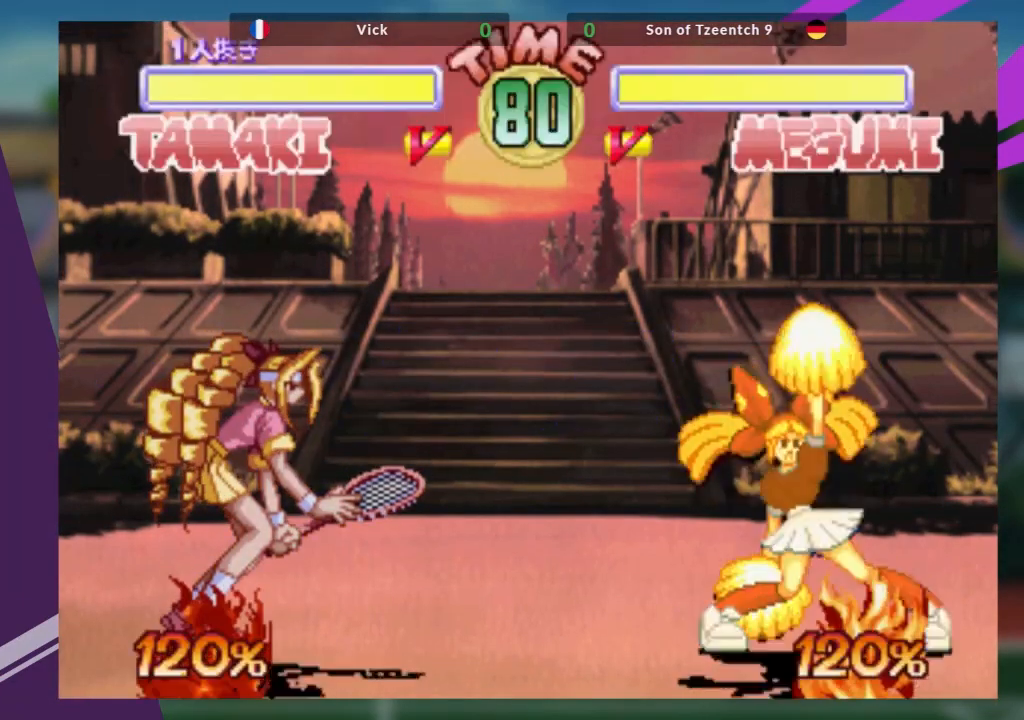
Gameplay with a controller (arcade stick); each line is a JSON object with the inputs held at the frame after it. "events" lists button and stick changes between this image and that frame as [ms after this image, input, new state], when the widget could be followed in between. Not read: L3 R3 other_buttons.
{"buttons": [], "left_stick": "left", "events": [[17, "left_stick", "left"], [117, "left_stick", "down"], [234, "left_stick", "right"], [251, "TRIANGLE", "down"], [267, "TRIANGLE", "up"], [334, "left_stick", "down"], [417, "left_stick", "left"]]}
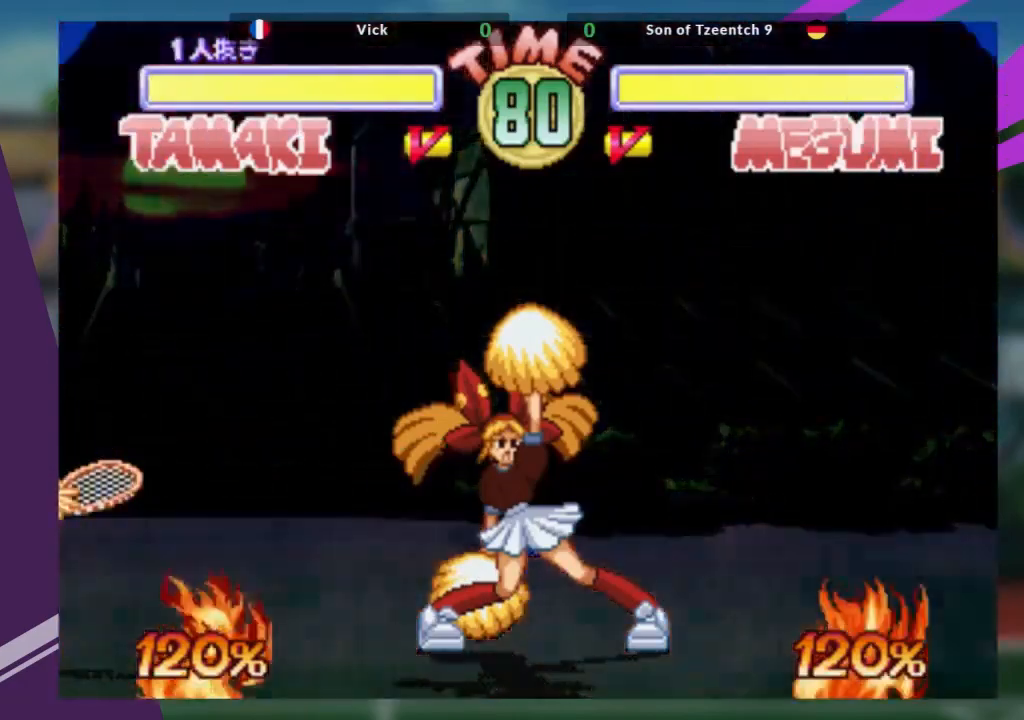
{"buttons": [], "left_stick": "left", "events": [[50, "left_stick", "center"], [100, "left_stick", "left"]]}
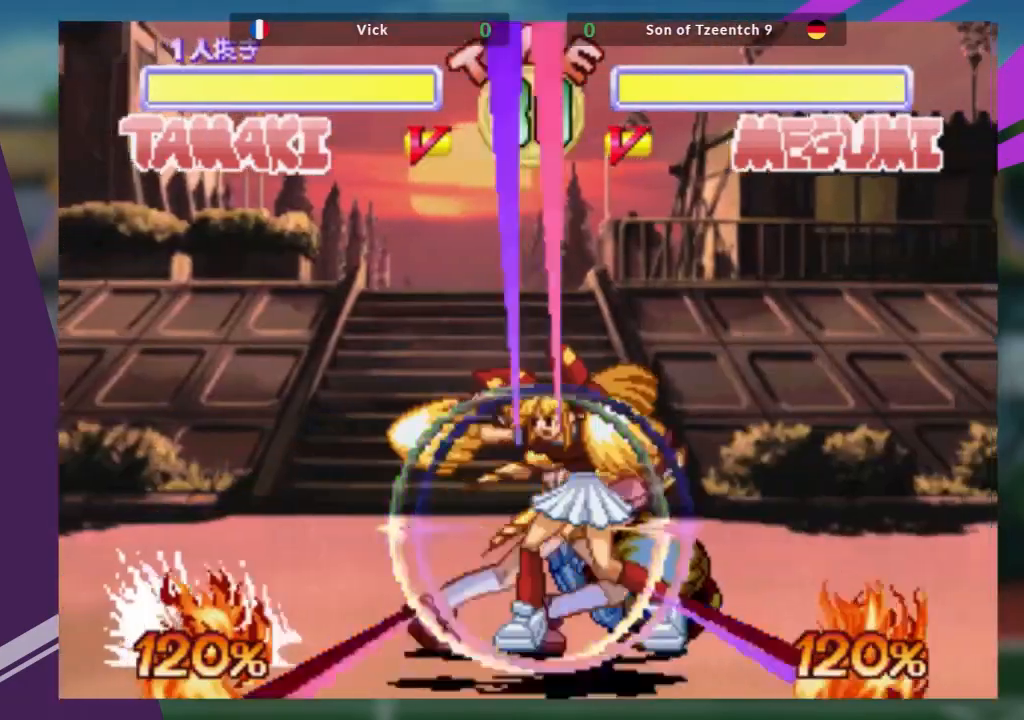
{"buttons": [], "left_stick": "center", "events": [[251, "left_stick", "down-left"], [401, "left_stick", "center"]]}
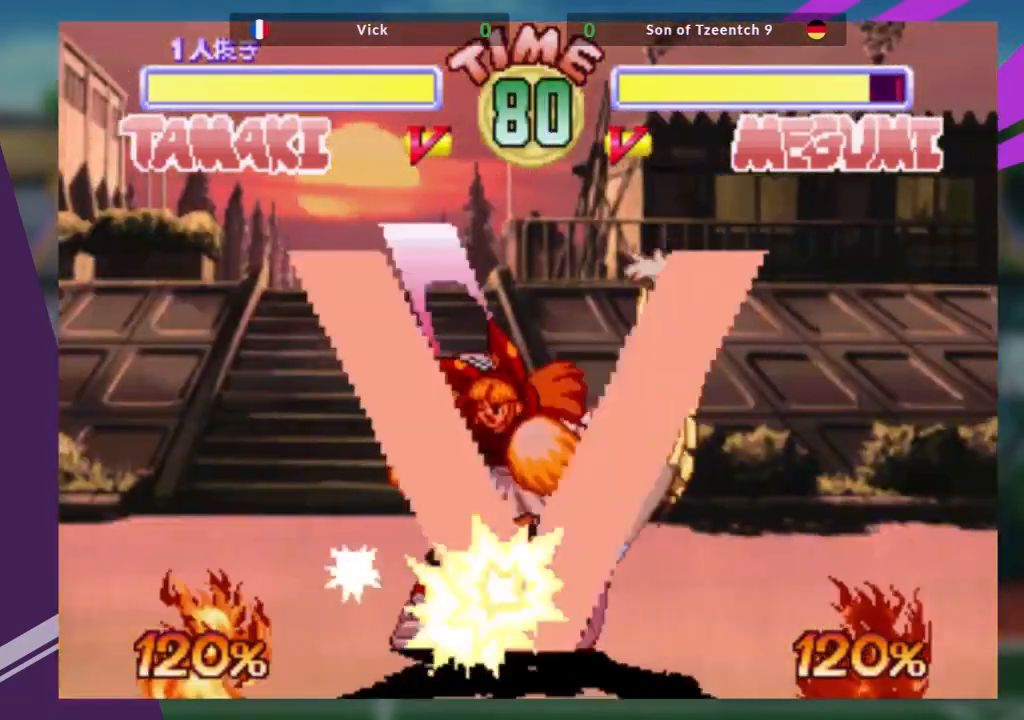
{"buttons": [], "left_stick": "down", "events": [[300, "left_stick", "down"], [400, "TRIANGLE", "down"], [484, "TRIANGLE", "up"]]}
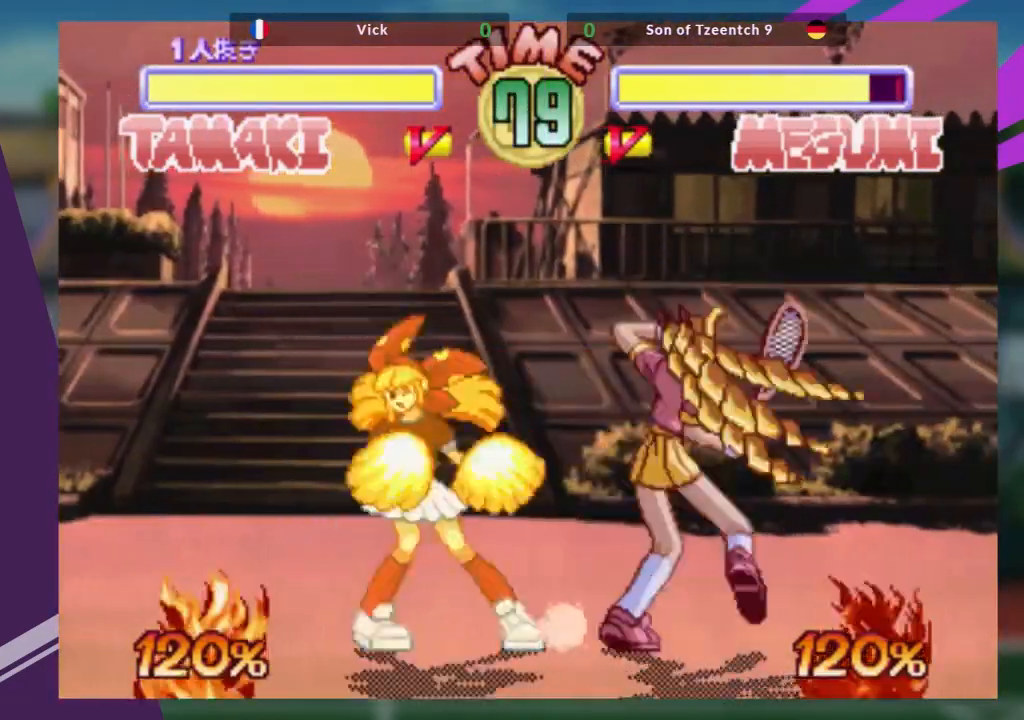
{"buttons": [], "left_stick": "down", "events": [[50, "TRIANGLE", "down"], [150, "TRIANGLE", "up"], [217, "TRIANGLE", "down"], [301, "TRIANGLE", "up"], [351, "TRIANGLE", "down"], [451, "TRIANGLE", "up"]]}
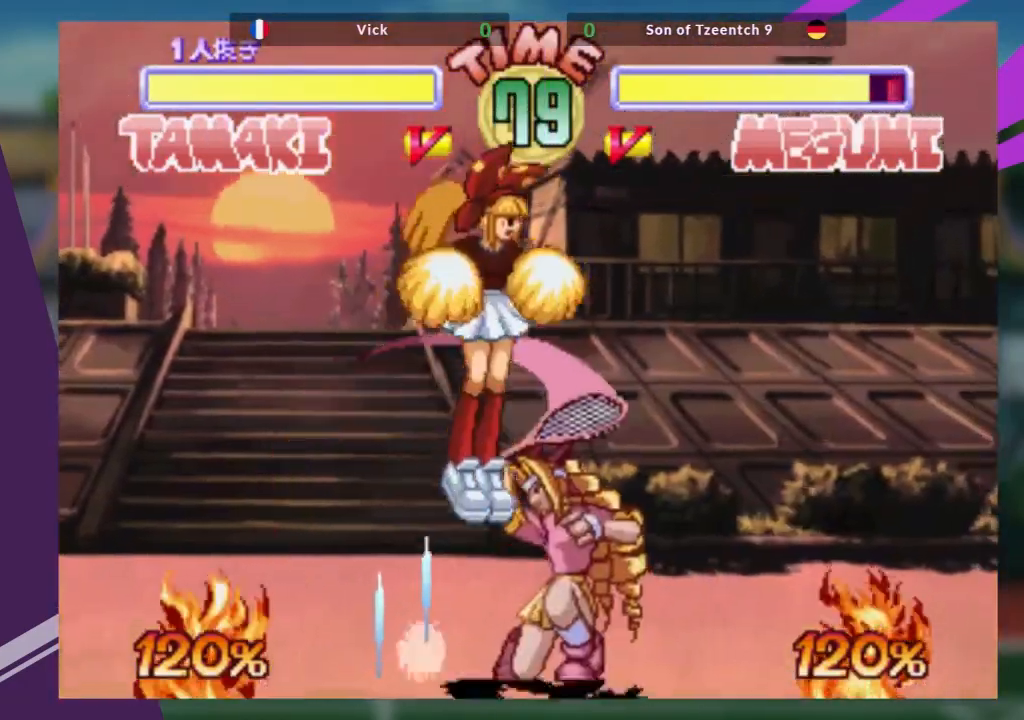
{"buttons": [], "left_stick": "center", "events": [[17, "TRIANGLE", "down"], [133, "TRIANGLE", "up"], [250, "left_stick", "center"]]}
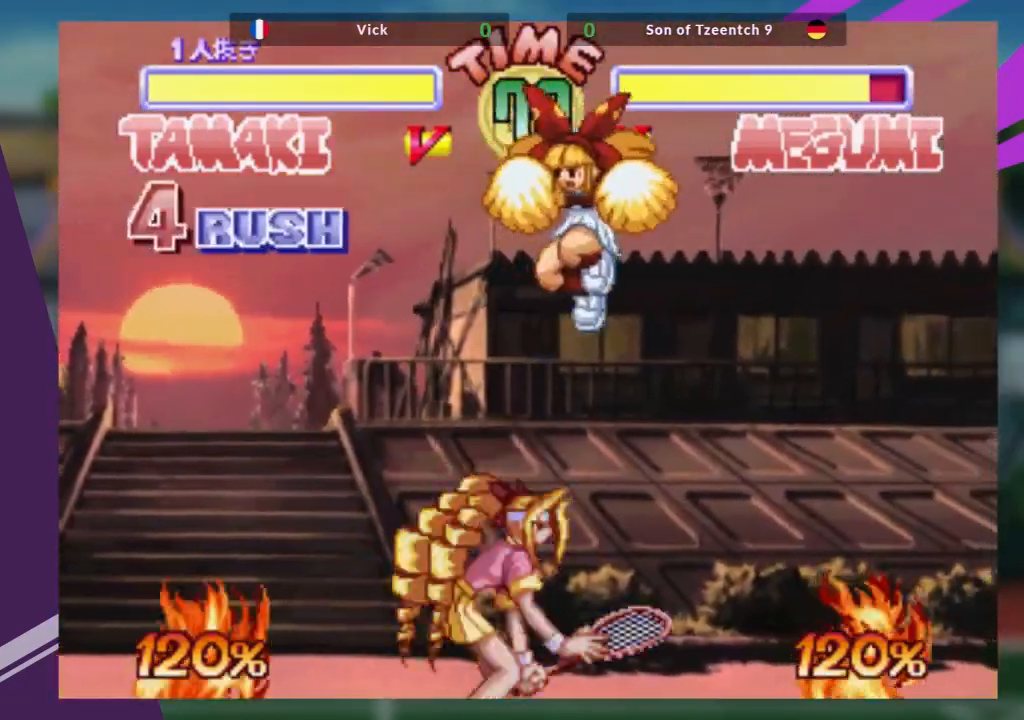
{"buttons": [], "left_stick": "center", "events": [[384, "R1", "down"], [484, "R1", "up"]]}
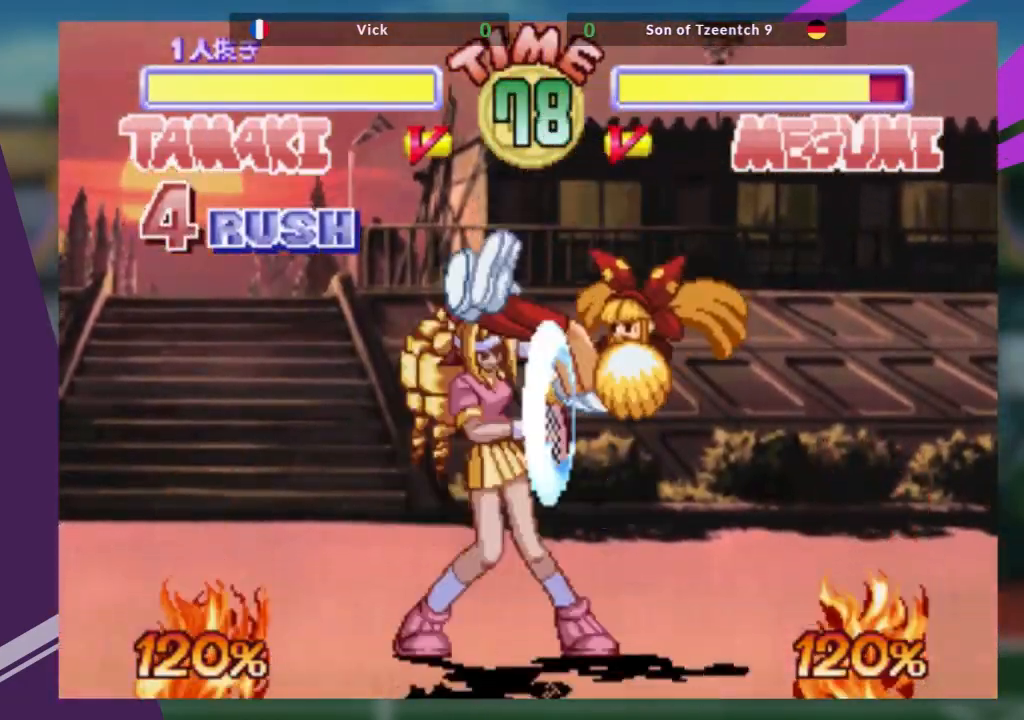
{"buttons": [], "left_stick": "down", "events": [[33, "R1", "down"], [133, "R1", "up"], [133, "left_stick", "down"], [217, "left_stick", "center"], [317, "left_stick", "down"], [400, "left_stick", "center"], [450, "left_stick", "down"]]}
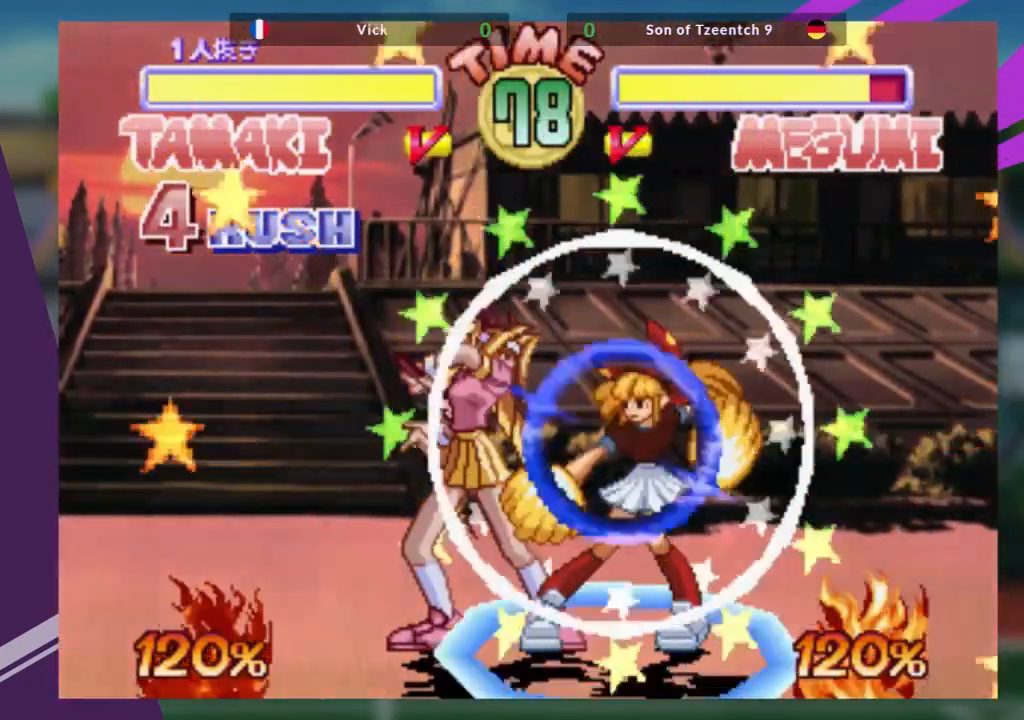
{"buttons": [], "left_stick": "center"}
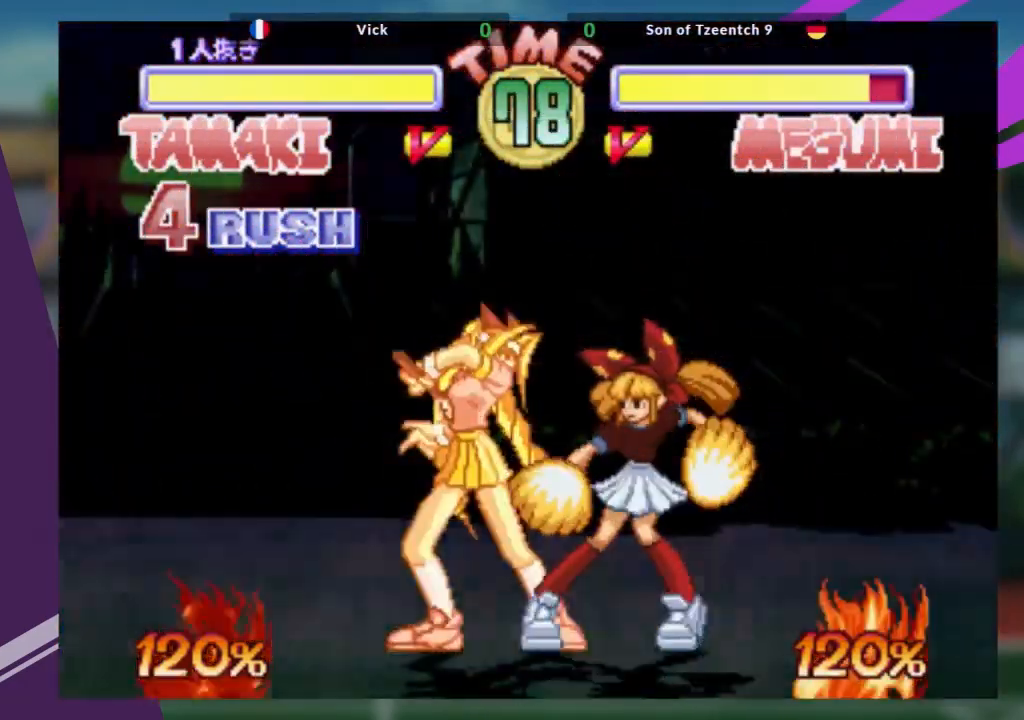
{"buttons": [], "left_stick": "center", "events": [[17, "left_stick", "down"], [33, "R1", "down"], [83, "R1", "up"], [100, "left_stick", "center"], [150, "left_stick", "down"], [183, "R1", "down"], [233, "R1", "up"], [267, "R1", "down"], [267, "left_stick", "center"], [367, "R1", "up"]]}
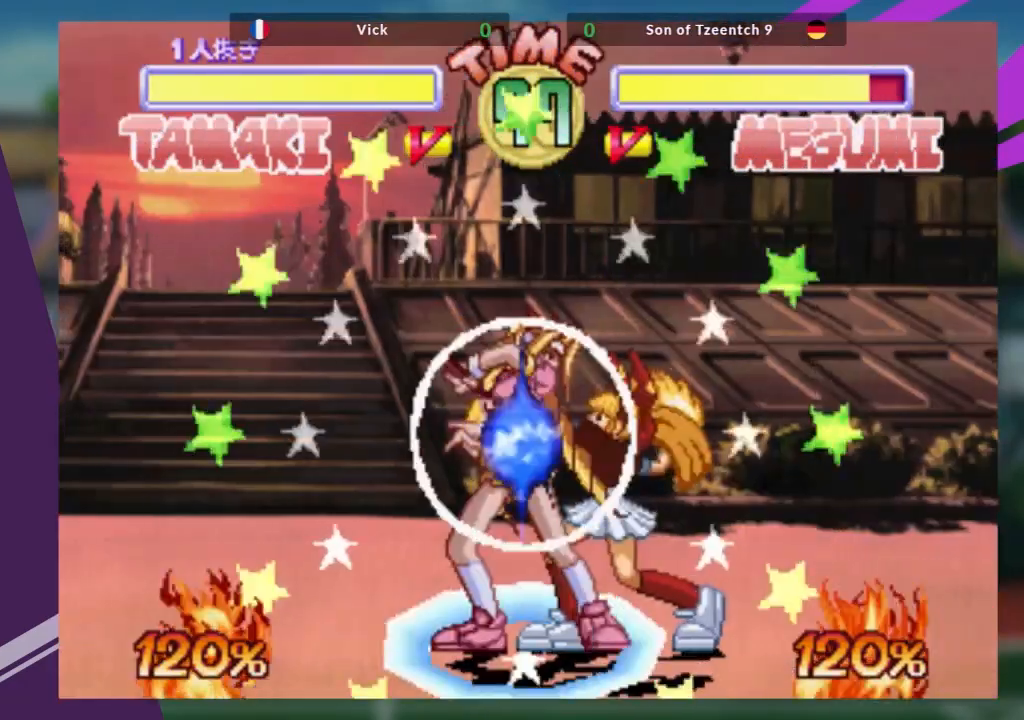
{"buttons": [], "left_stick": "center", "events": []}
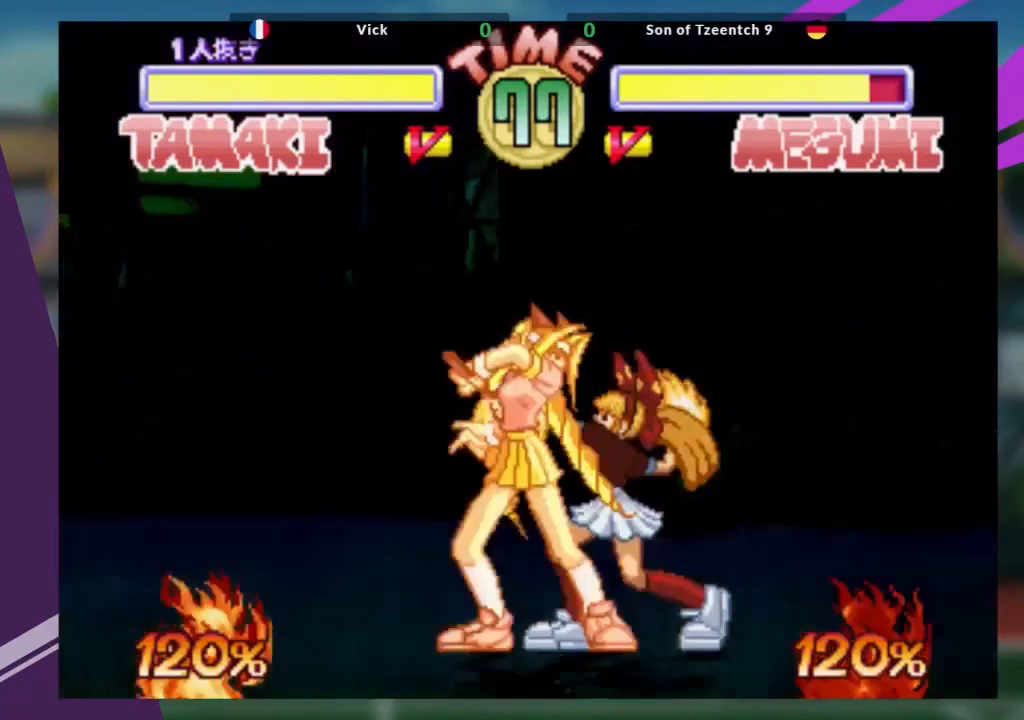
{"buttons": [], "left_stick": "center", "events": []}
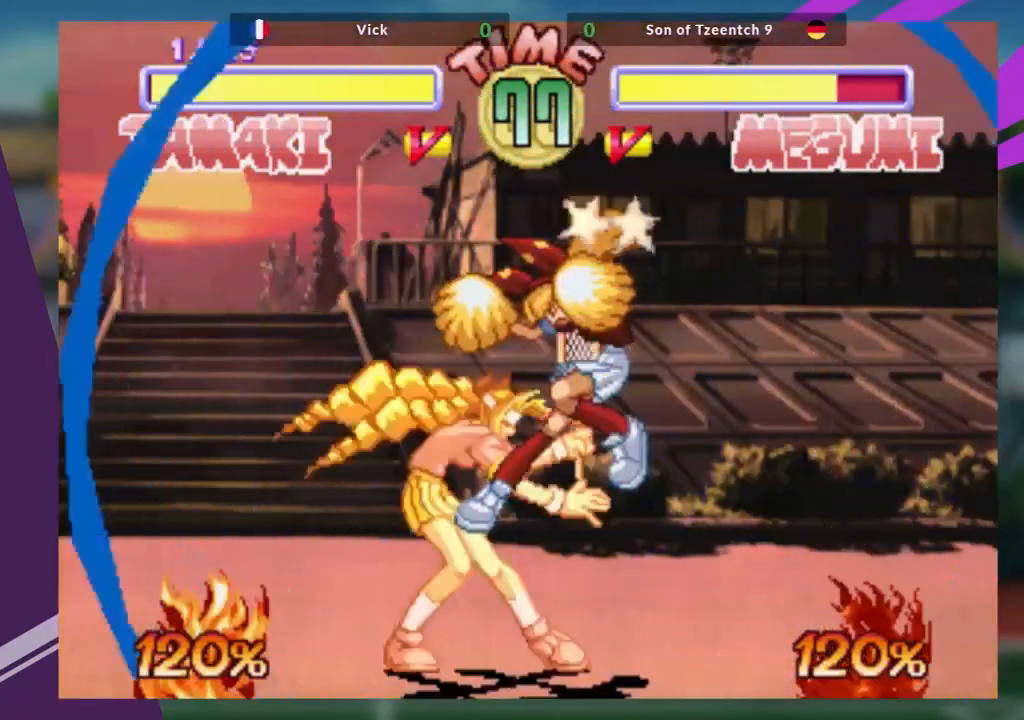
{"buttons": [], "left_stick": "center", "events": []}
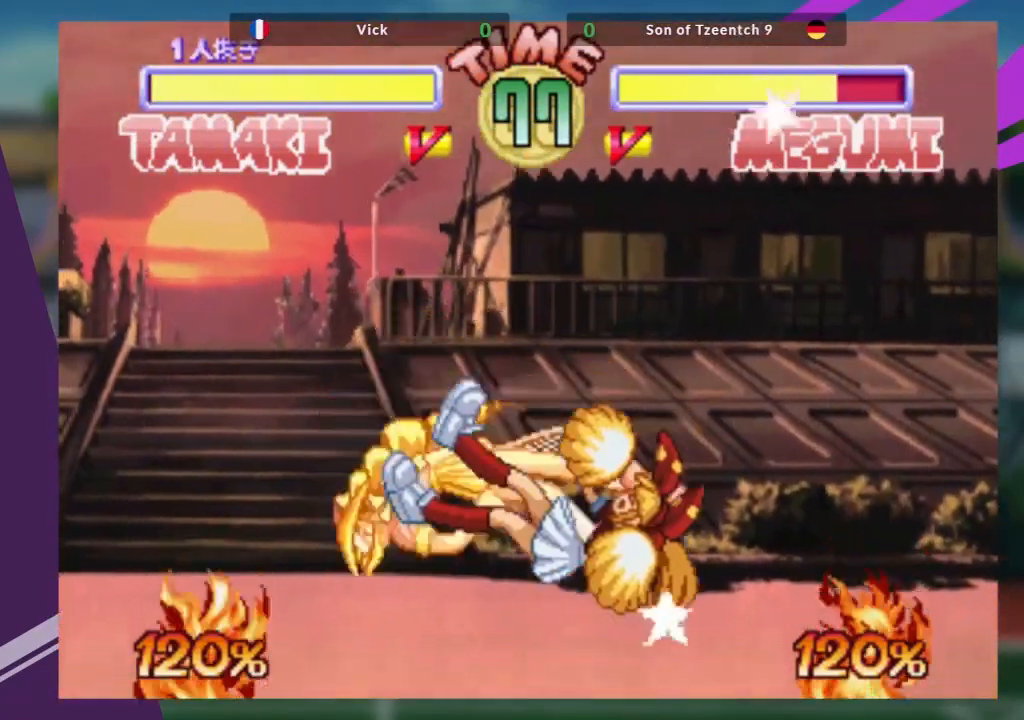
{"buttons": [], "left_stick": "down", "events": [[117, "left_stick", "down"], [133, "CROSS", "down"], [250, "CROSS", "up"], [317, "CROSS", "down"], [400, "CROSS", "up"]]}
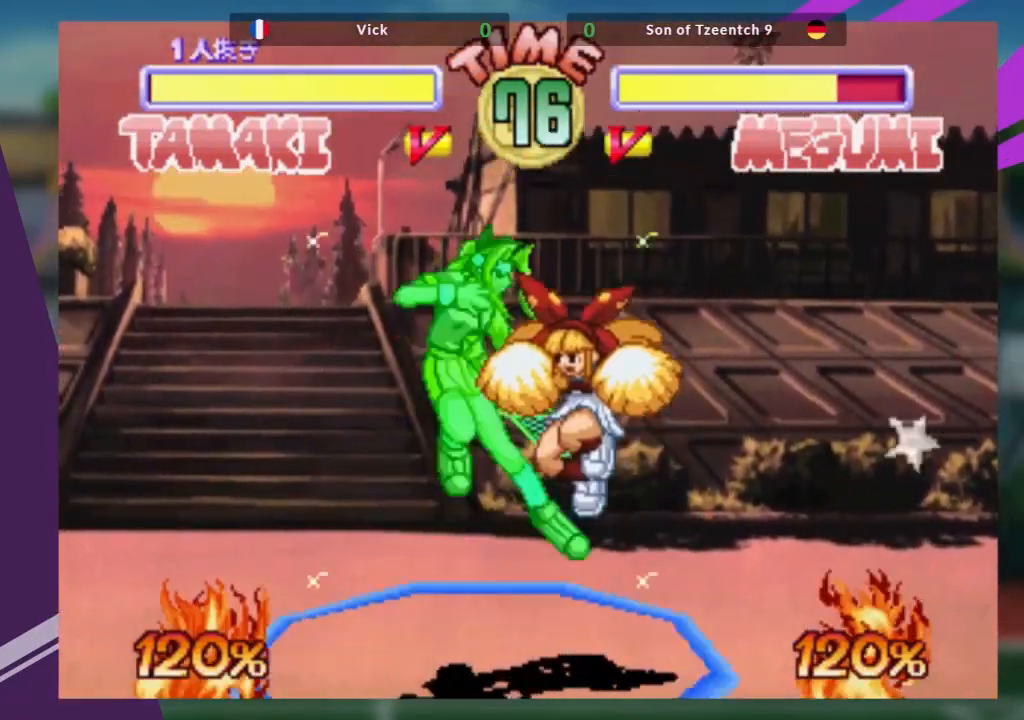
{"buttons": ["R1"], "left_stick": "center", "events": [[167, "left_stick", "center"], [384, "left_stick", "down"], [451, "left_stick", "left"], [501, "R1", "down"], [501, "left_stick", "center"]]}
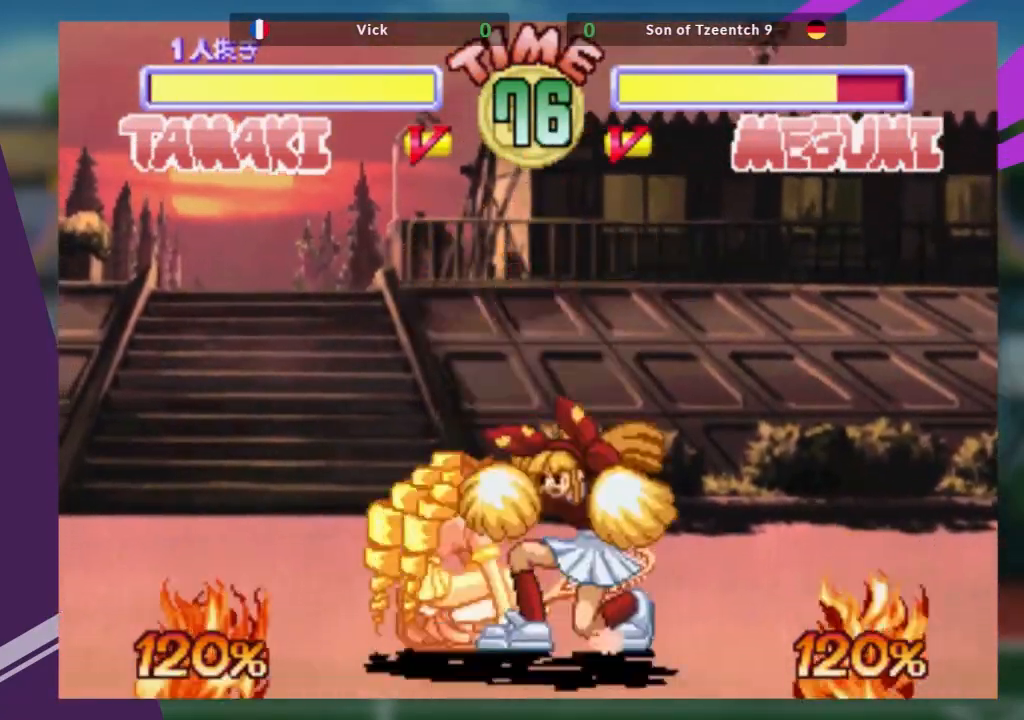
{"buttons": [], "left_stick": "center", "events": [[67, "R1", "up"]]}
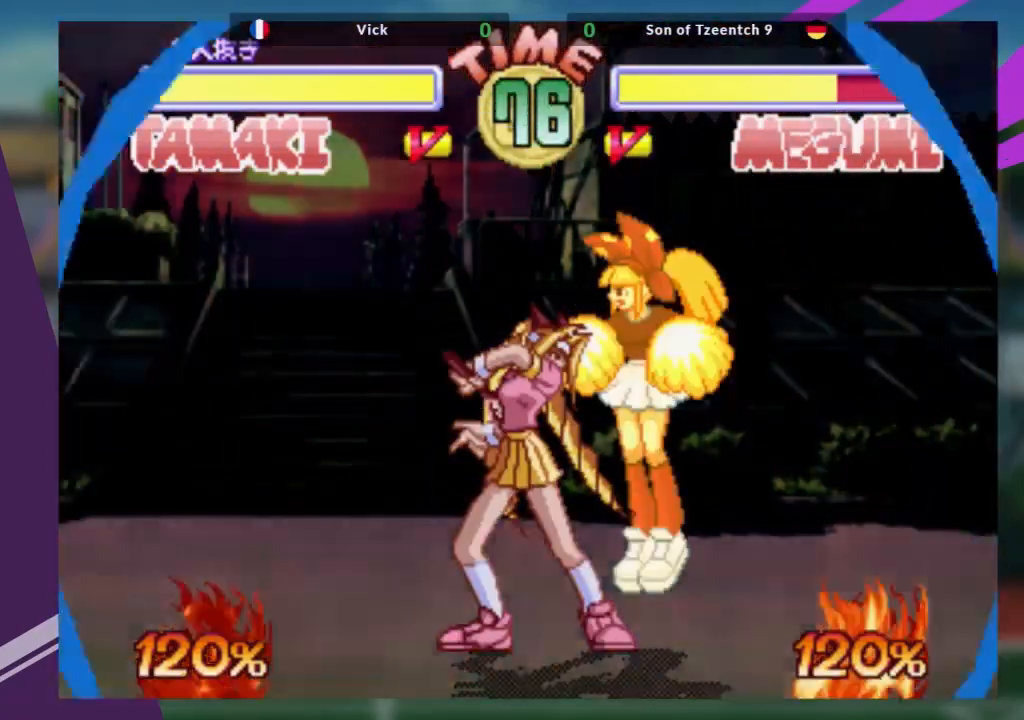
{"buttons": [], "left_stick": "center", "events": []}
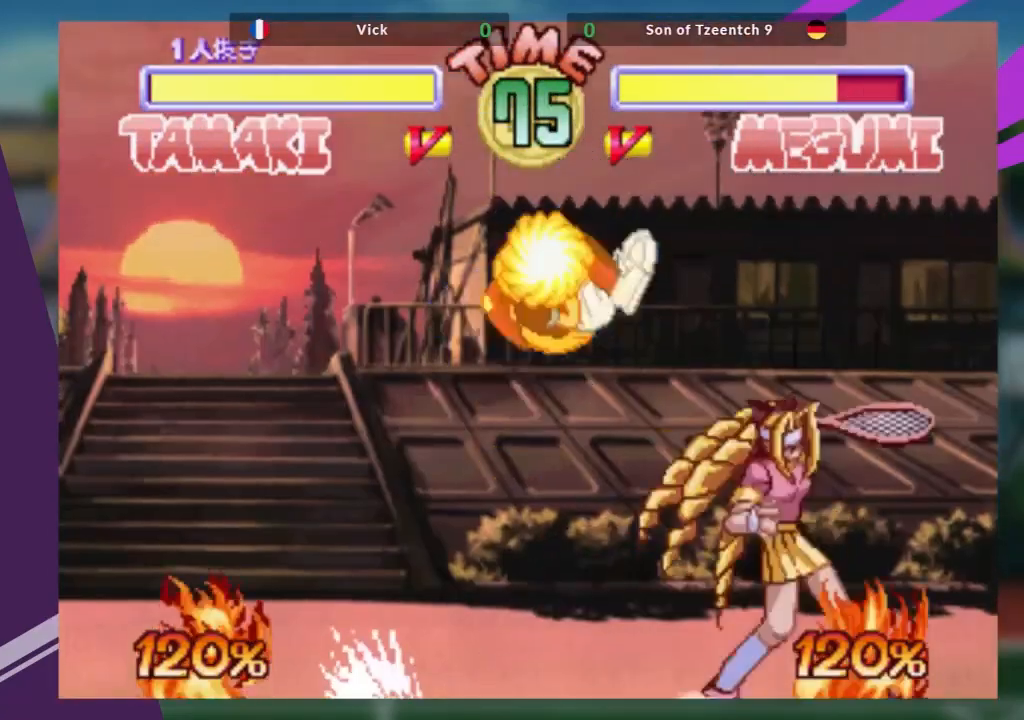
{"buttons": [], "left_stick": "center", "events": []}
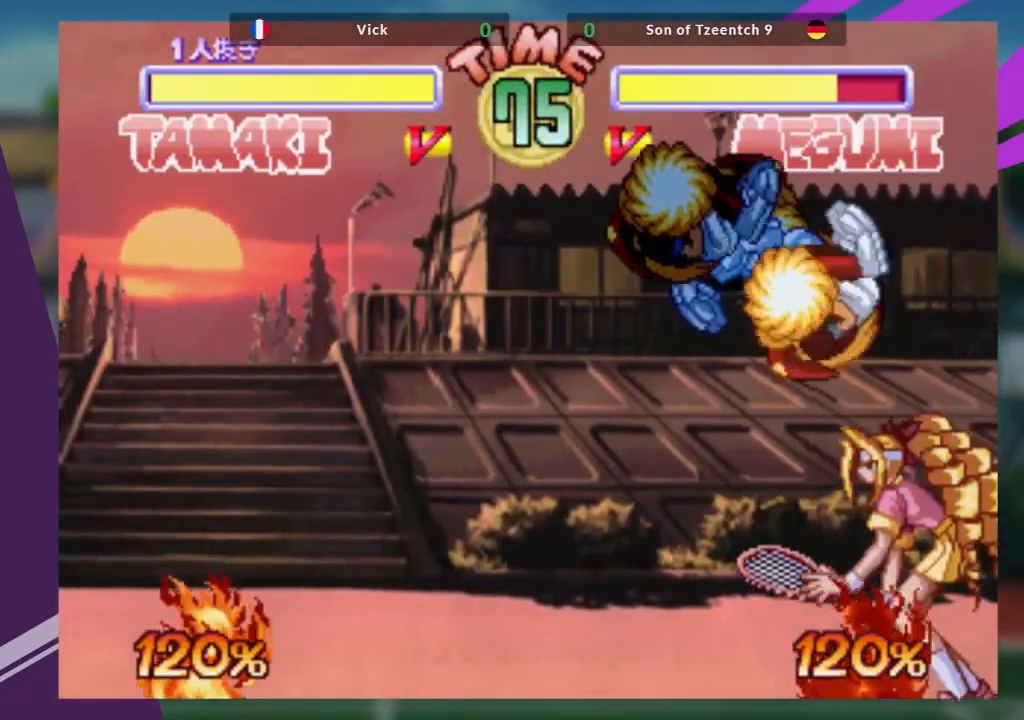
{"buttons": [], "left_stick": "down", "events": [[17, "R1", "down"], [134, "R1", "up"], [184, "R1", "down"], [284, "R1", "up"], [334, "left_stick", "down"], [401, "left_stick", "center"], [484, "left_stick", "down"]]}
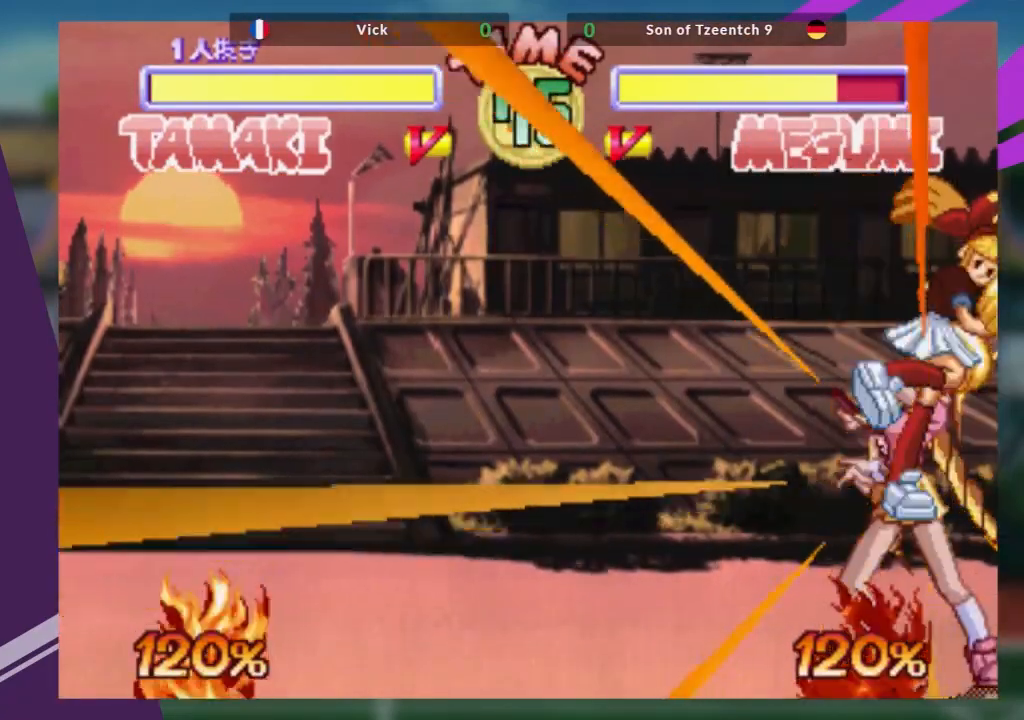
{"buttons": ["R1"], "left_stick": "center"}
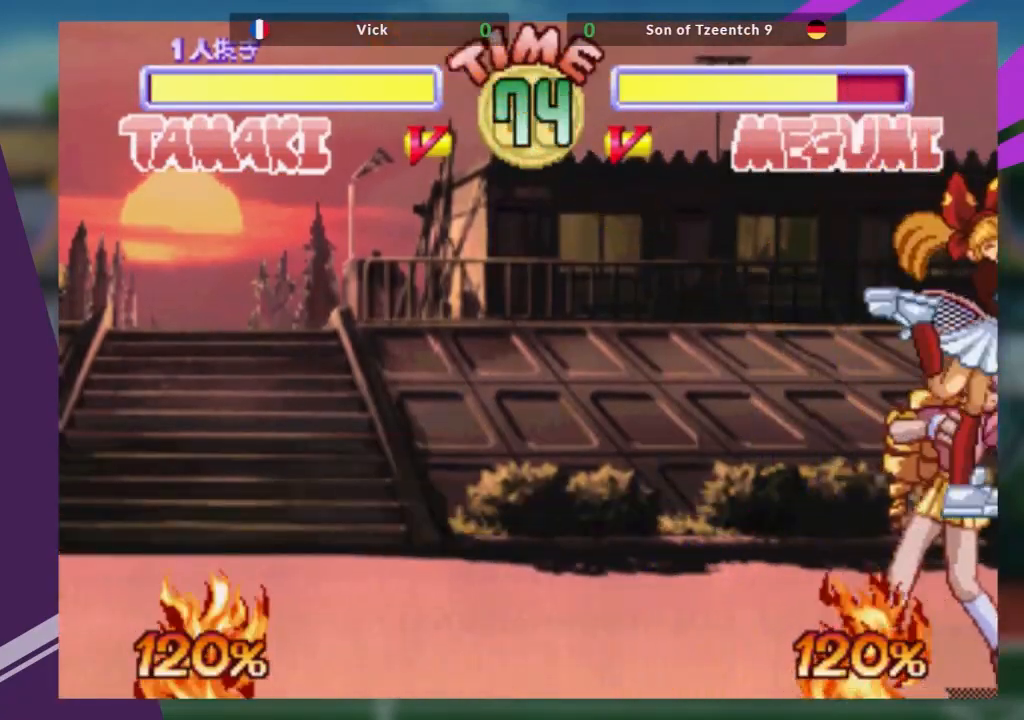
{"buttons": [], "left_stick": "center", "events": [[34, "R1", "up"]]}
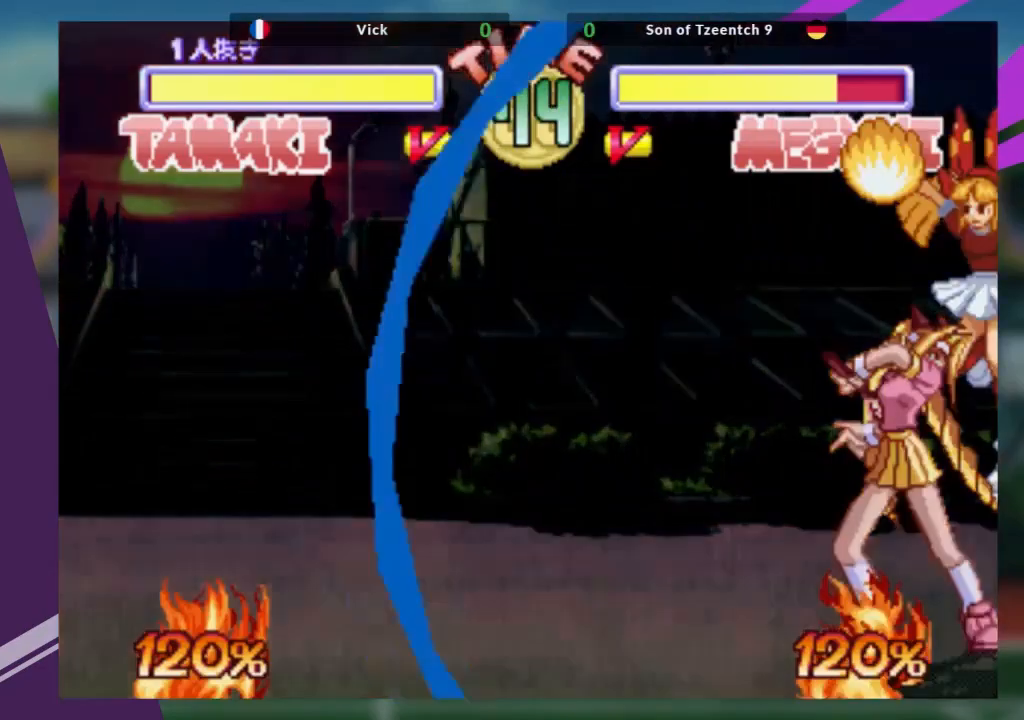
{"buttons": [], "left_stick": "center", "events": []}
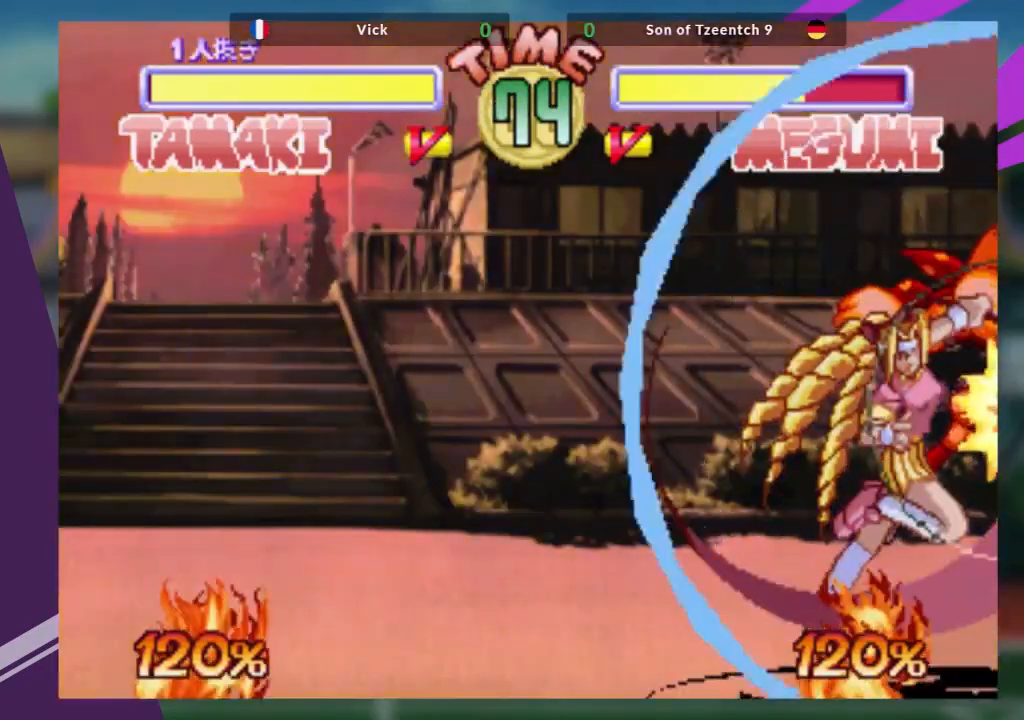
{"buttons": [], "left_stick": "center", "events": []}
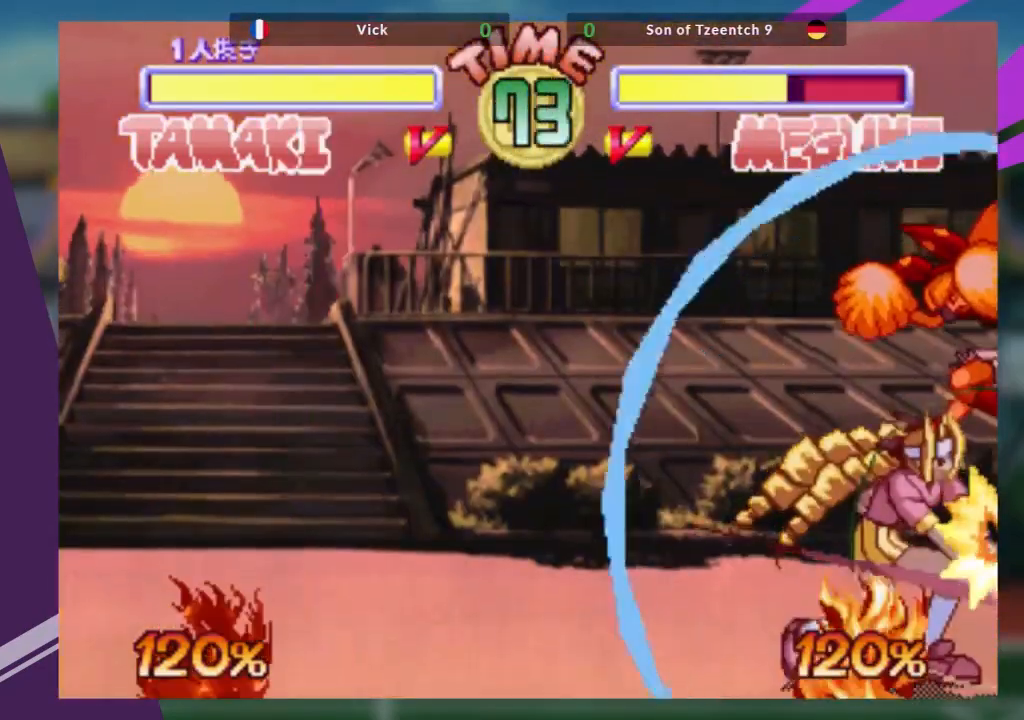
{"buttons": [], "left_stick": "center", "events": []}
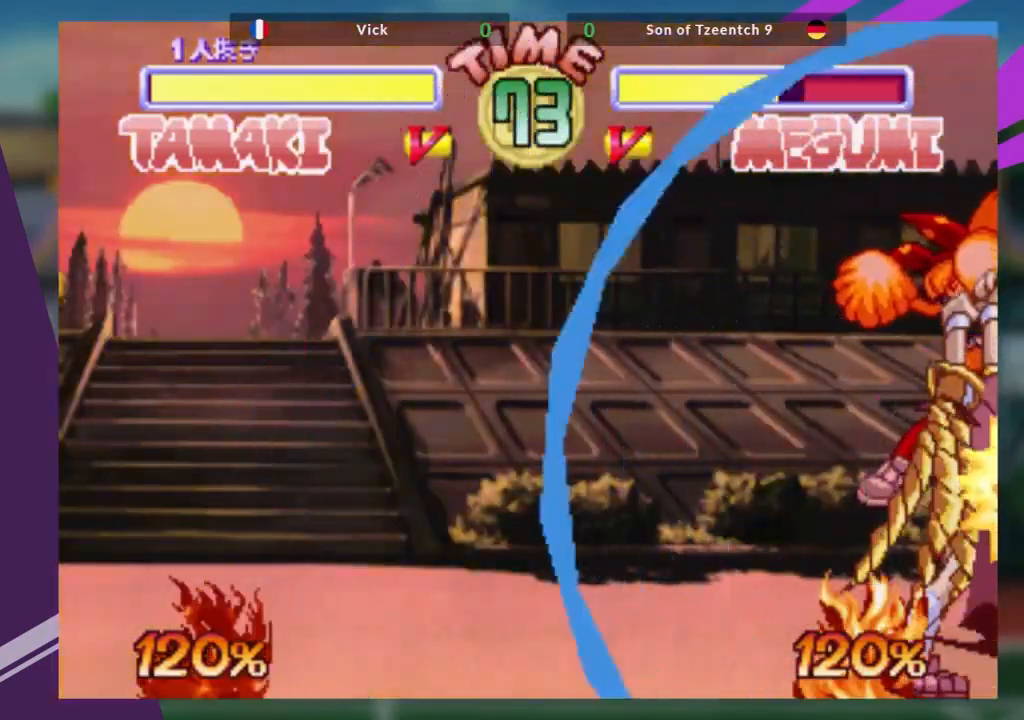
{"buttons": [], "left_stick": "center", "events": []}
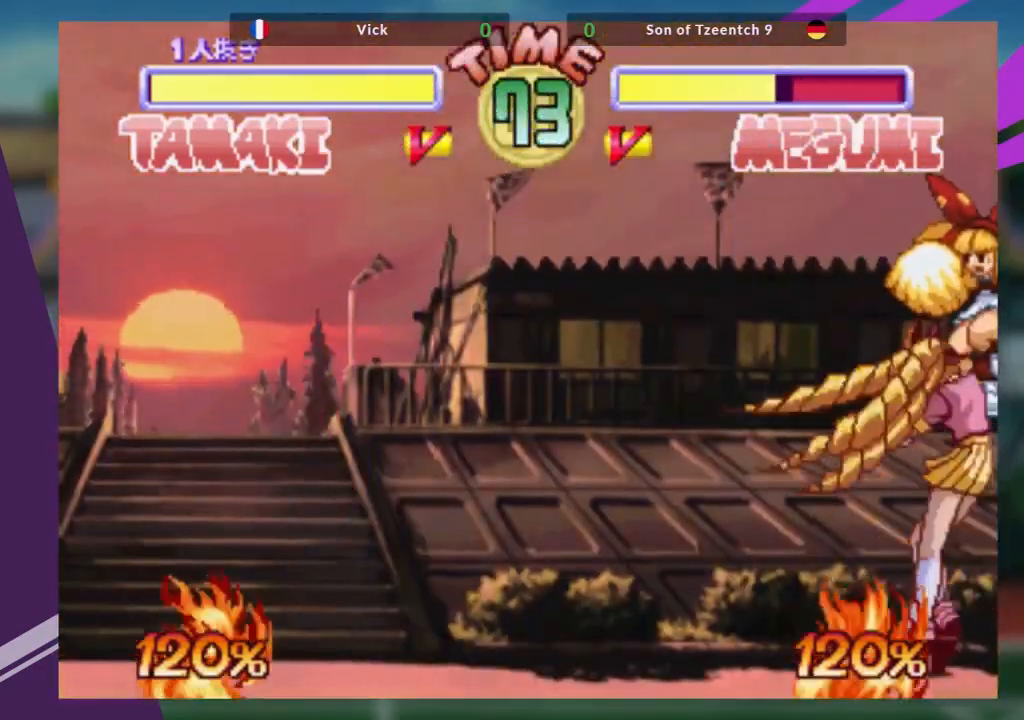
{"buttons": ["CROSS"], "left_stick": "down", "events": [[350, "left_stick", "down"], [400, "CROSS", "down"]]}
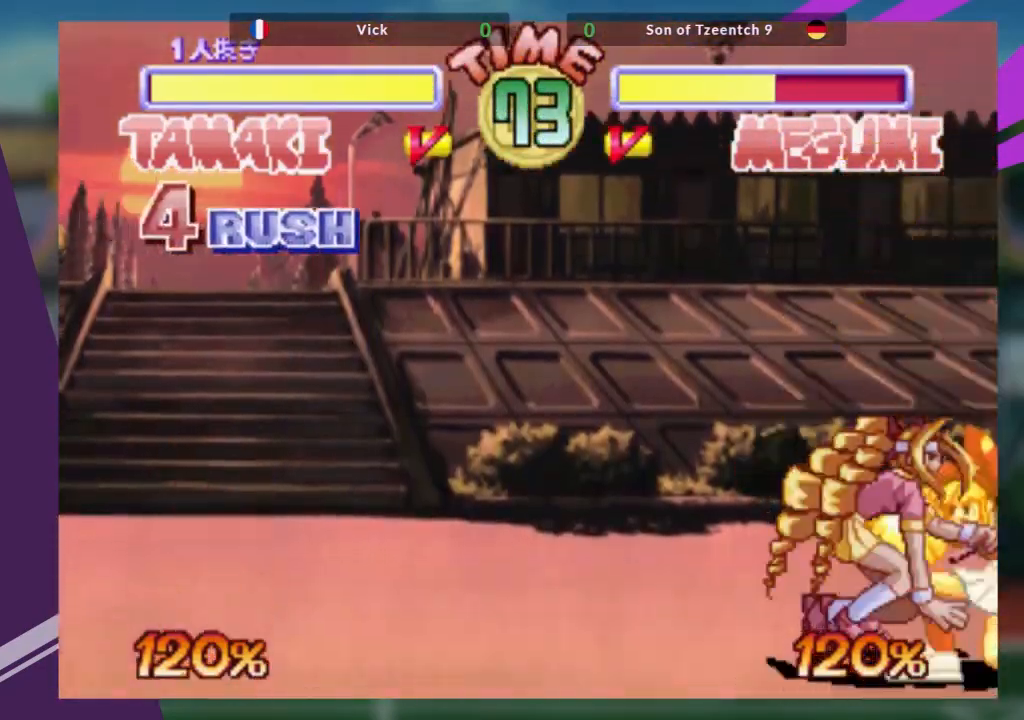
{"buttons": [], "left_stick": "center", "events": [[17, "CROSS", "up"], [50, "TRIANGLE", "down"], [100, "left_stick", "center"], [167, "TRIANGLE", "up"], [217, "R1", "down"], [384, "R1", "up"]]}